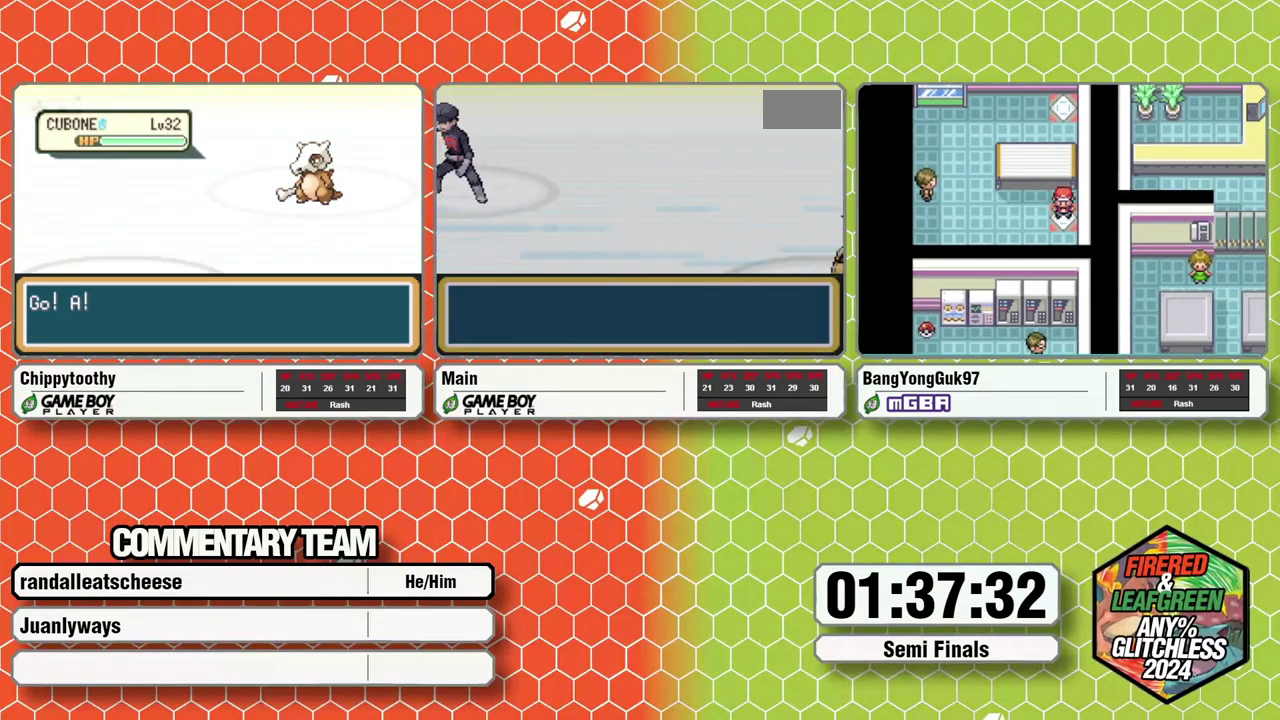
Gameplay with a controller (Nintendo layout); each line is a JSON object with the inputs held at the frame after it. "events" lists button and stick changes between this image and that frame as [ms after this image, input, new state], when the widget could be followed in between. Not read: L3 R3.
{"buttons": ["B", "L1"], "events": [[33, "A", "up"], [100, "A", "down"], [167, "A", "up"], [250, "A", "down"], [250, "L1", "down"], [317, "A", "up"], [317, "B", "up"], [317, "L1", "up"], [367, "L1", "down"], [400, "A", "down"], [467, "A", "up"], [500, "B", "down"]]}
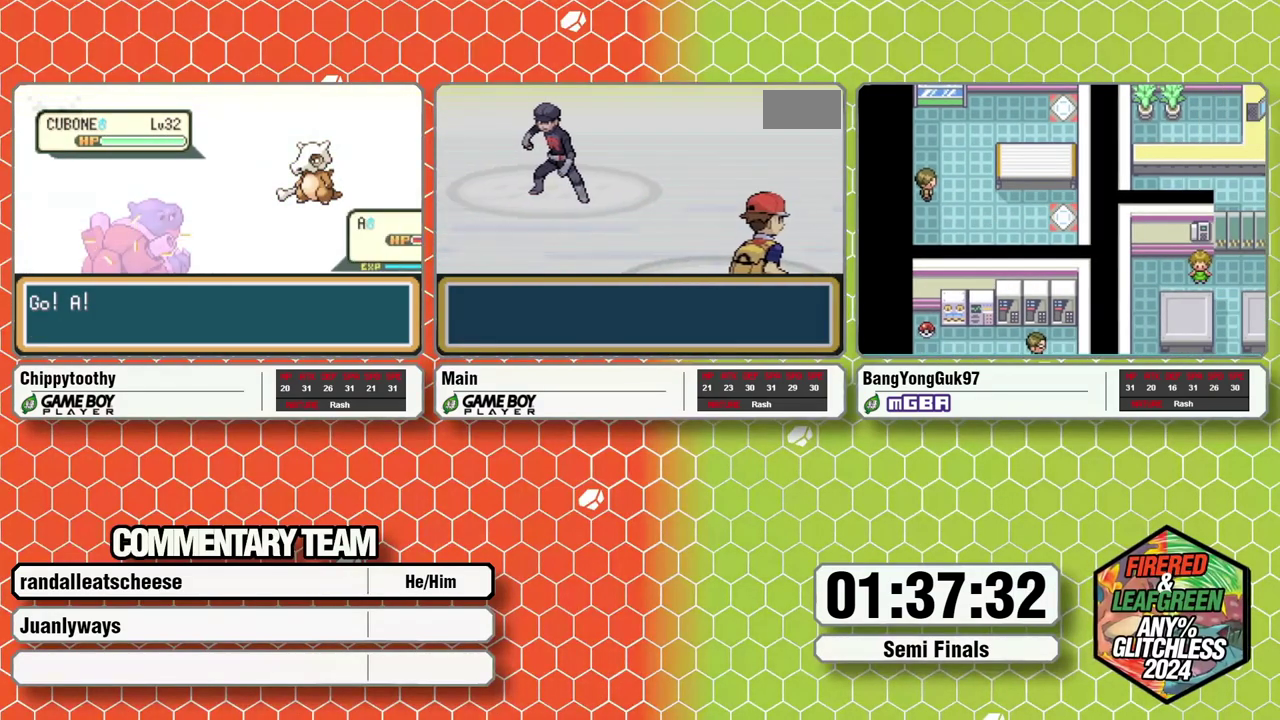
{"buttons": ["A"], "events": [[50, "A", "down"], [67, "B", "up"], [83, "L1", "up"], [117, "A", "up"], [117, "L1", "down"], [150, "B", "down"], [183, "A", "down"], [217, "B", "up"], [233, "L1", "up"], [250, "A", "up"], [267, "L1", "down"], [283, "B", "down"], [333, "A", "down"], [350, "B", "up"], [367, "L1", "up"], [383, "A", "up"], [400, "B", "down"], [400, "L1", "down"], [483, "A", "down"], [500, "B", "up"], [500, "L1", "up"]]}
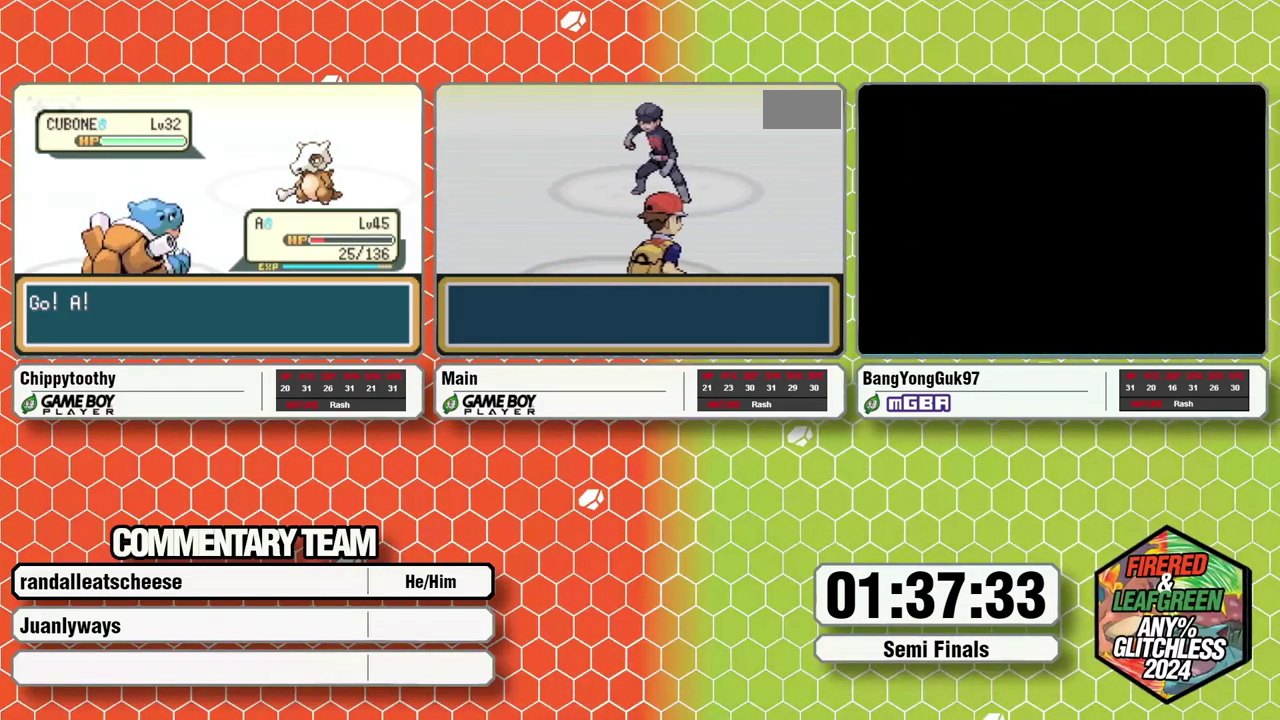
{"buttons": ["A", "B", "L1"], "events": [[17, "A", "up"], [17, "L1", "down"], [67, "B", "down"], [117, "A", "down"], [117, "B", "up"], [133, "L1", "up"], [183, "A", "up"], [183, "B", "down"], [183, "L1", "down"], [267, "A", "down"], [267, "B", "up"], [283, "L1", "up"], [300, "A", "up"], [300, "L1", "down"], [317, "B", "down"], [367, "A", "down"], [400, "B", "up"], [417, "A", "up"], [417, "L1", "up"], [450, "B", "down"], [450, "L1", "down"], [500, "A", "down"]]}
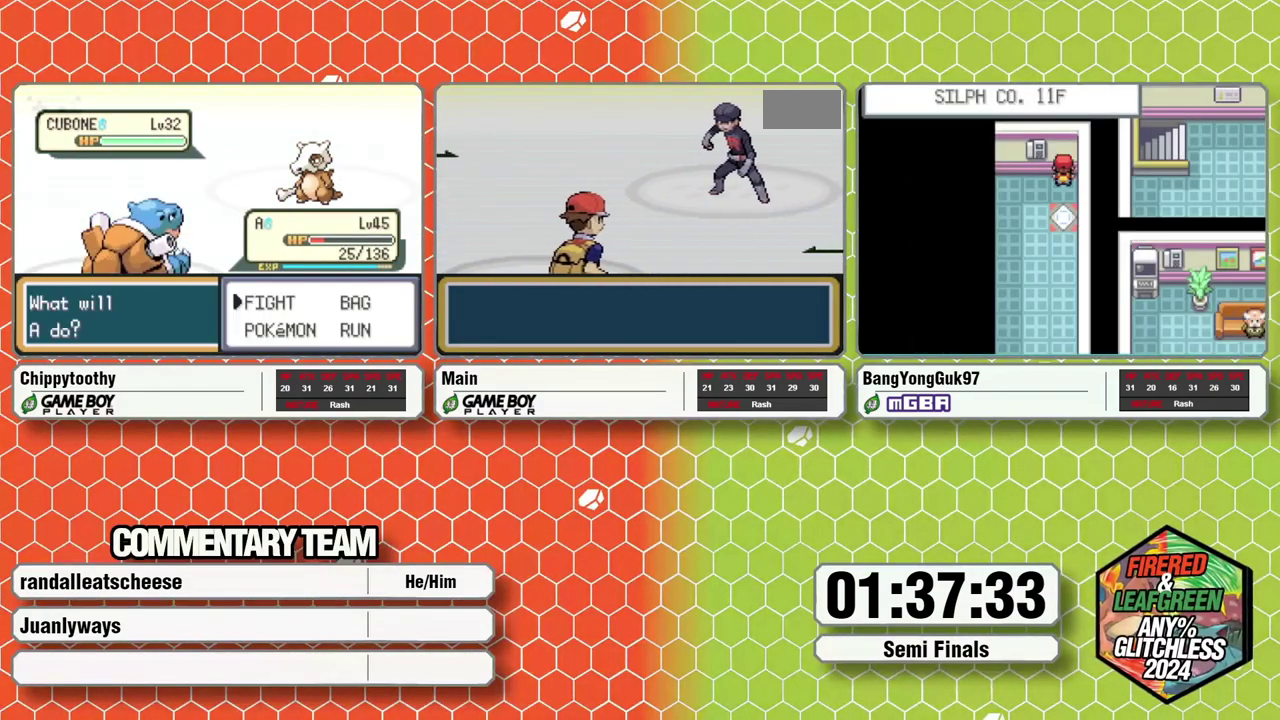
{"buttons": ["B", "L1"], "events": [[17, "B", "up"], [17, "L1", "up"], [50, "A", "up"], [83, "L1", "down"], [100, "B", "down"], [150, "B", "up"], [150, "L1", "up"], [217, "B", "down"], [217, "L1", "down"], [283, "B", "up"], [283, "L1", "up"], [350, "L1", "down"], [367, "B", "down"], [417, "A", "down"], [433, "B", "up"], [483, "A", "up"], [500, "B", "down"]]}
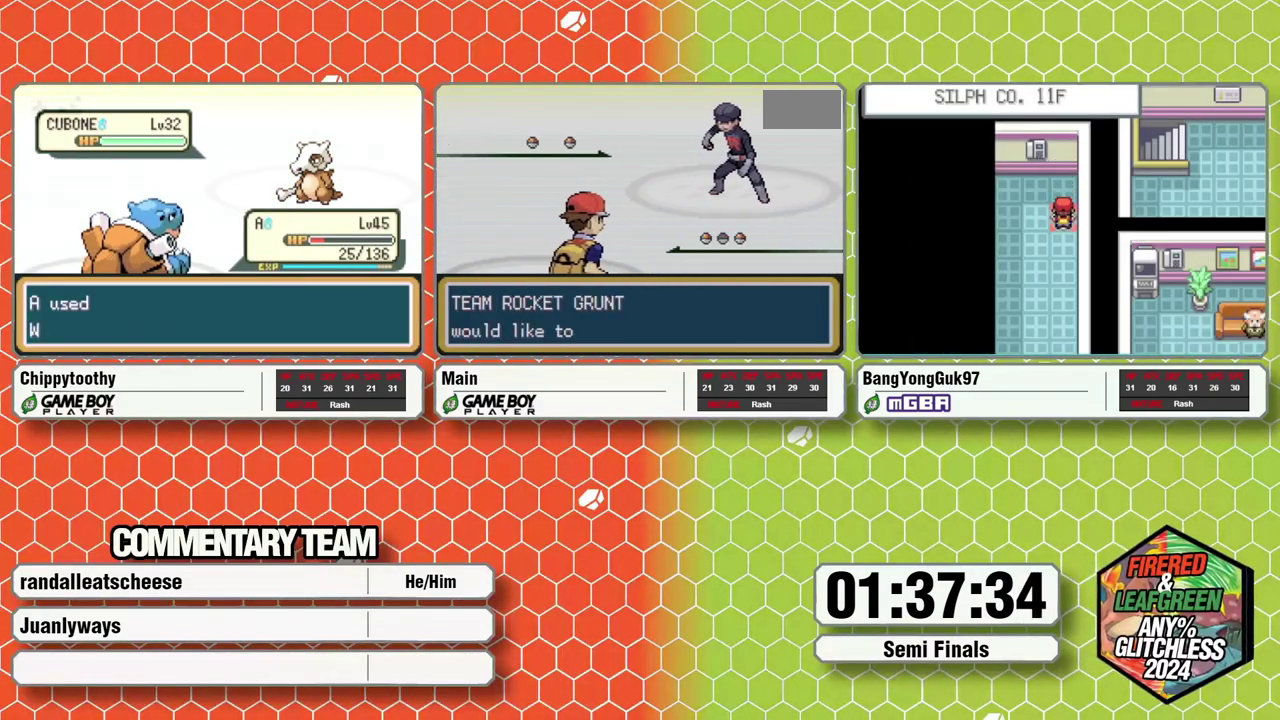
{"buttons": ["A", "B", "L1"], "events": [[50, "A", "down"], [83, "B", "up"], [117, "A", "up"], [150, "B", "down"], [200, "A", "down"], [233, "B", "up"], [233, "L1", "up"], [267, "A", "up"], [283, "B", "down"], [283, "L1", "down"], [350, "A", "down"], [367, "B", "up"], [367, "L1", "up"], [417, "A", "up"], [433, "B", "down"], [433, "L1", "down"], [500, "A", "down"]]}
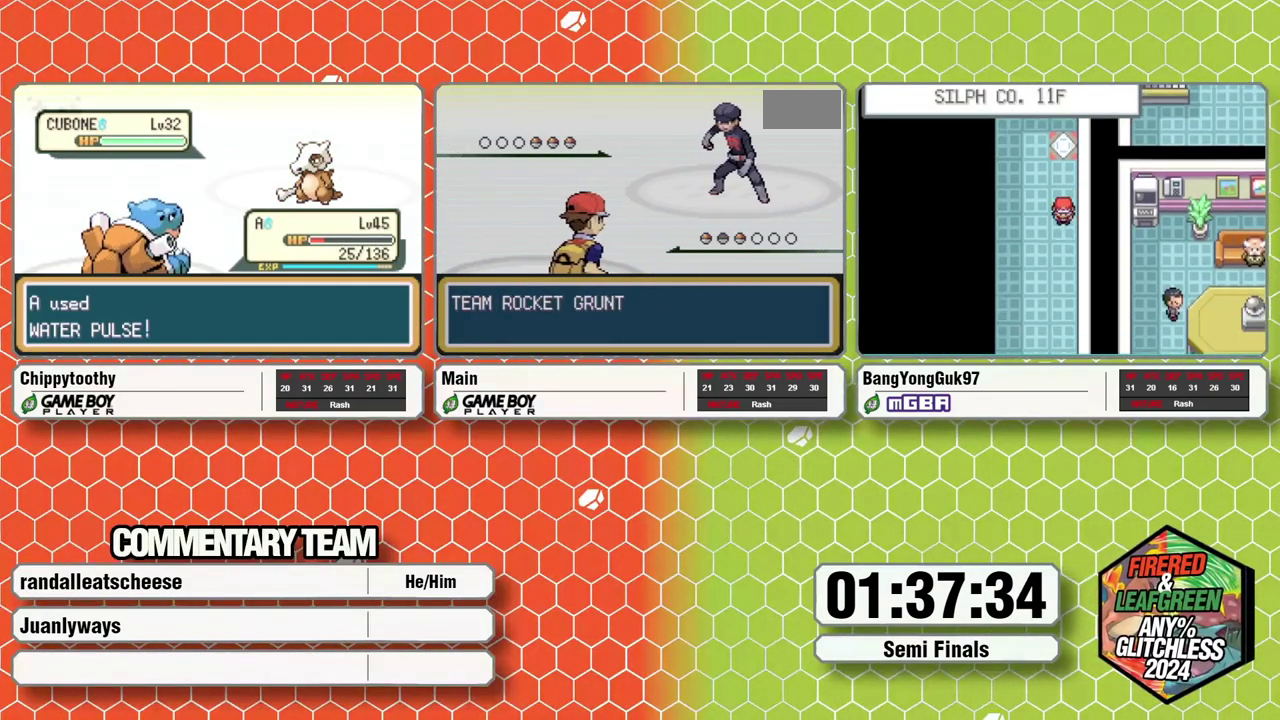
{"buttons": ["B", "L1"], "events": [[17, "B", "up"], [17, "L1", "up"], [67, "A", "up"], [83, "B", "down"], [83, "L1", "down"], [150, "B", "up"], [150, "L1", "up"], [217, "B", "down"], [217, "L1", "down"], [283, "A", "down"], [283, "L1", "up"], [300, "B", "up"], [333, "A", "up"], [367, "B", "down"], [367, "L1", "down"], [450, "B", "up"], [450, "L1", "up"], [500, "B", "down"], [500, "L1", "down"]]}
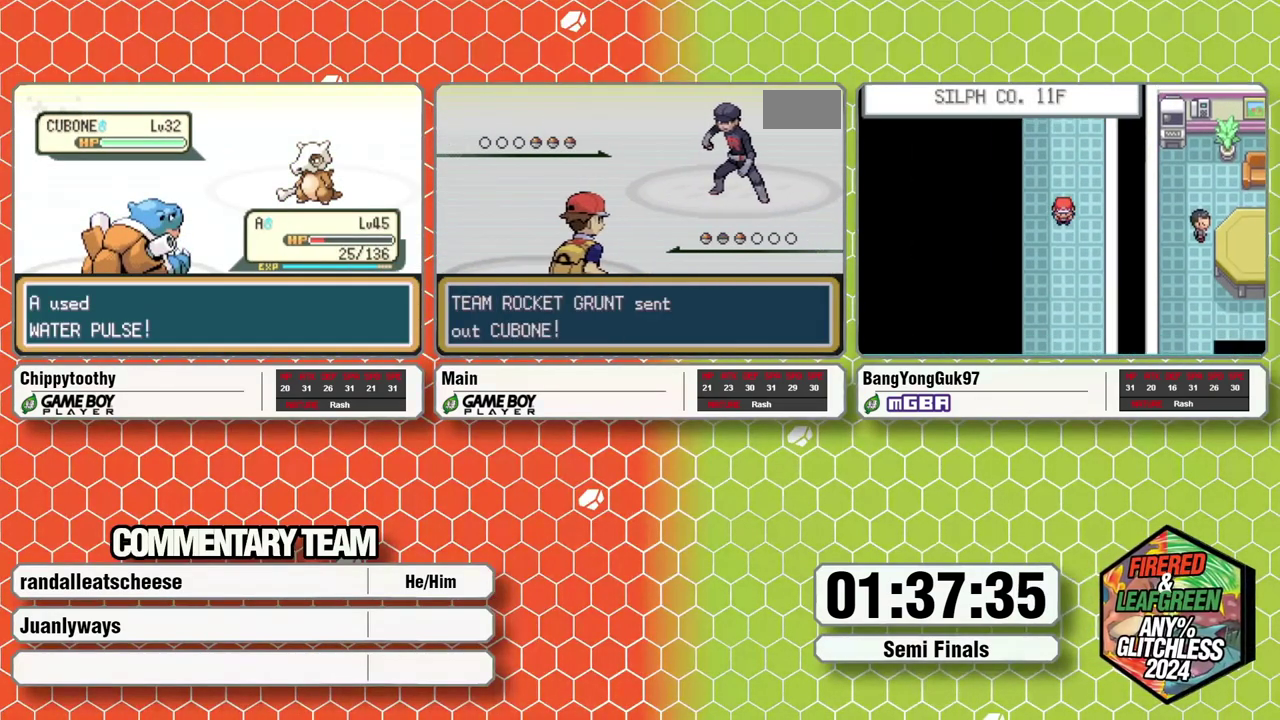
{"buttons": [], "events": [[67, "A", "down"], [83, "B", "up"], [83, "L1", "up"], [133, "A", "up"]]}